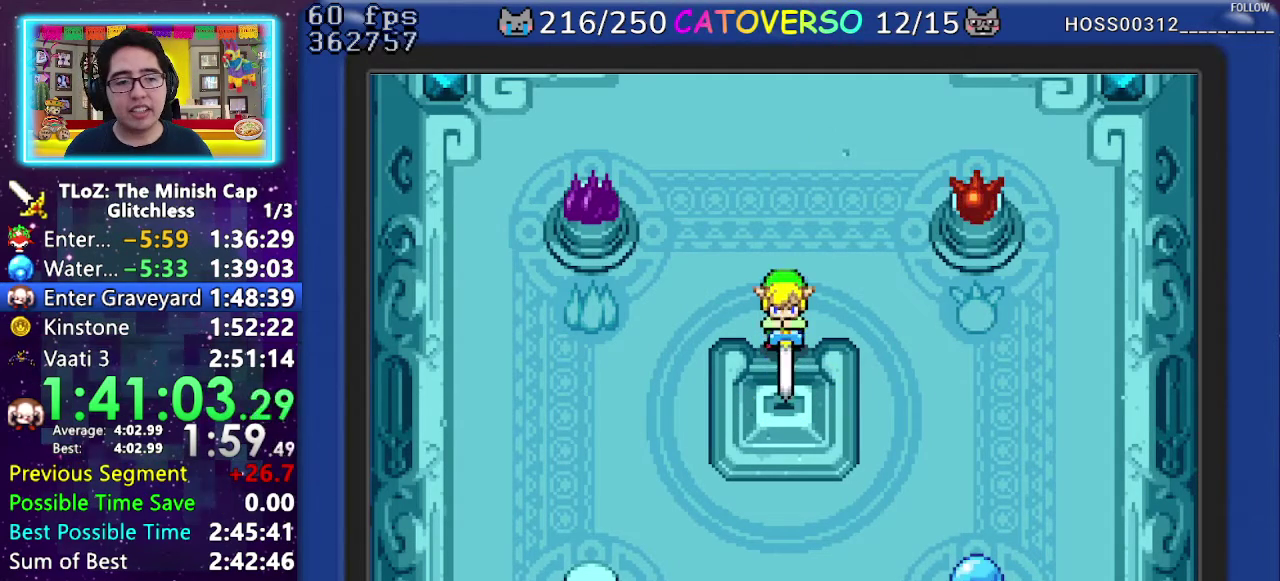
Gameplay with a controller (Nintendo layout); each line is a JSON object with the inputs held at the frame after it. "events" lists button and stick changes between this image and that frame as [ms after this image, input, new state], when the widget could be followed in between. Not read: L3 R3.
{"buttons": ["B", "DPAD_DOWN", "DPAD_LEFT"], "events": [[250, "B", "down"], [333, "DPAD_RIGHT", "down"], [433, "DPAD_LEFT", "down"], [433, "DPAD_RIGHT", "up"], [450, "DPAD_DOWN", "down"]]}
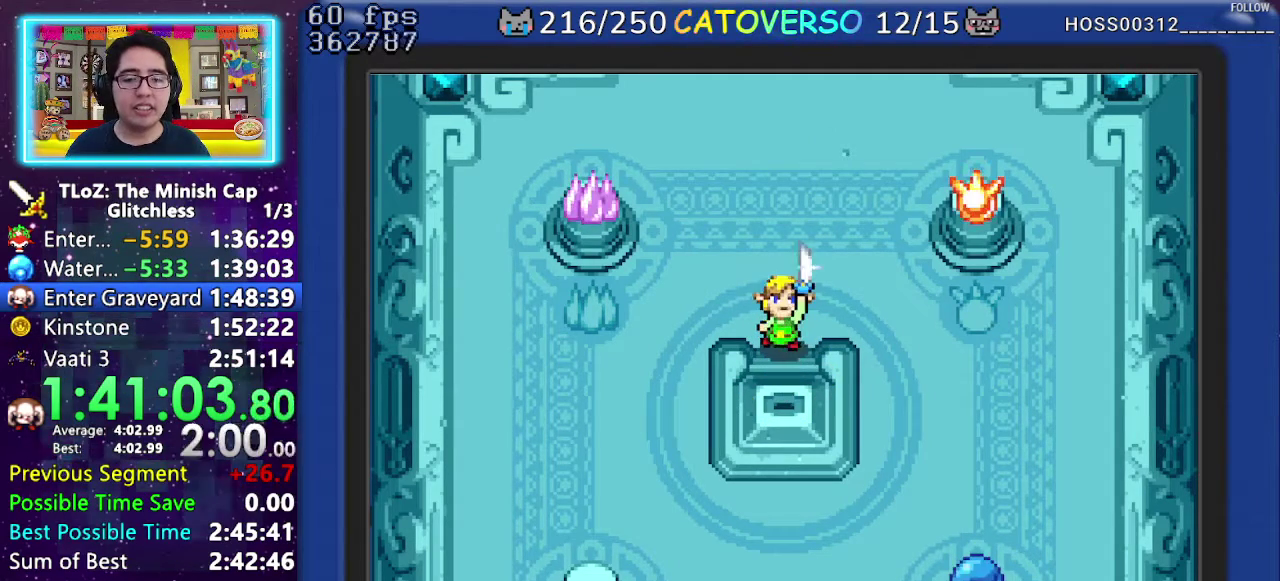
{"buttons": ["B", "DPAD_DOWN", "DPAD_LEFT"]}
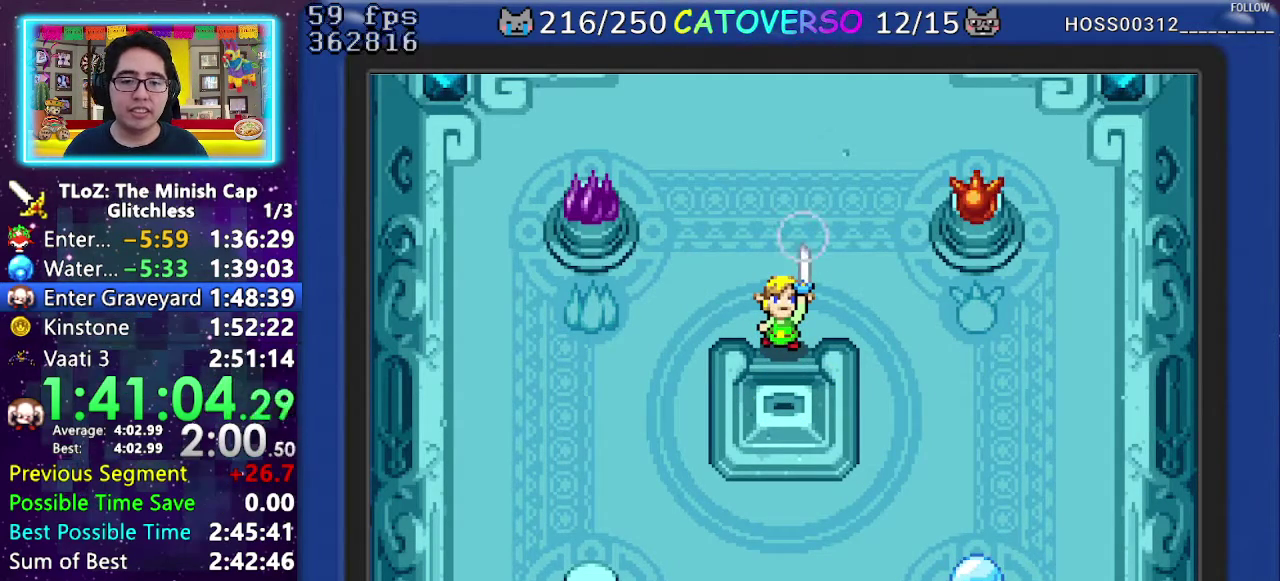
{"buttons": ["B", "DPAD_DOWN", "DPAD_LEFT"]}
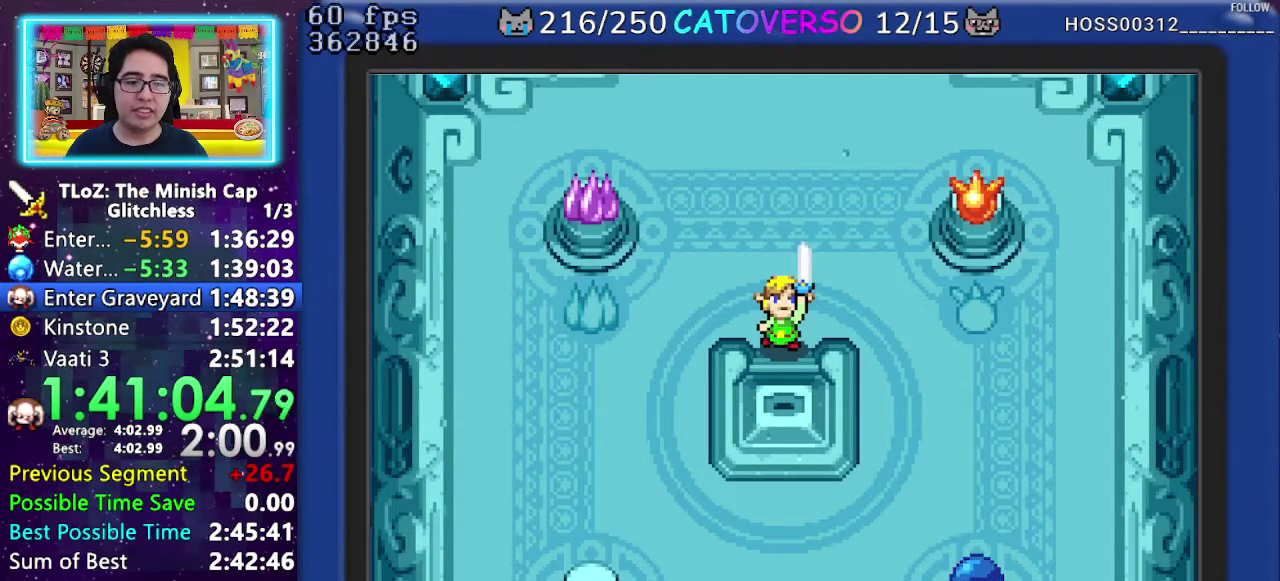
{"buttons": ["B", "DPAD_DOWN", "DPAD_RIGHT"], "events": [[100, "DPAD_DOWN", "up"], [133, "DPAD_LEFT", "up"], [150, "DPAD_RIGHT", "down"], [250, "DPAD_RIGHT", "up"], [300, "DPAD_DOWN", "down"], [383, "DPAD_RIGHT", "down"], [417, "DPAD_DOWN", "up"], [500, "DPAD_DOWN", "down"]]}
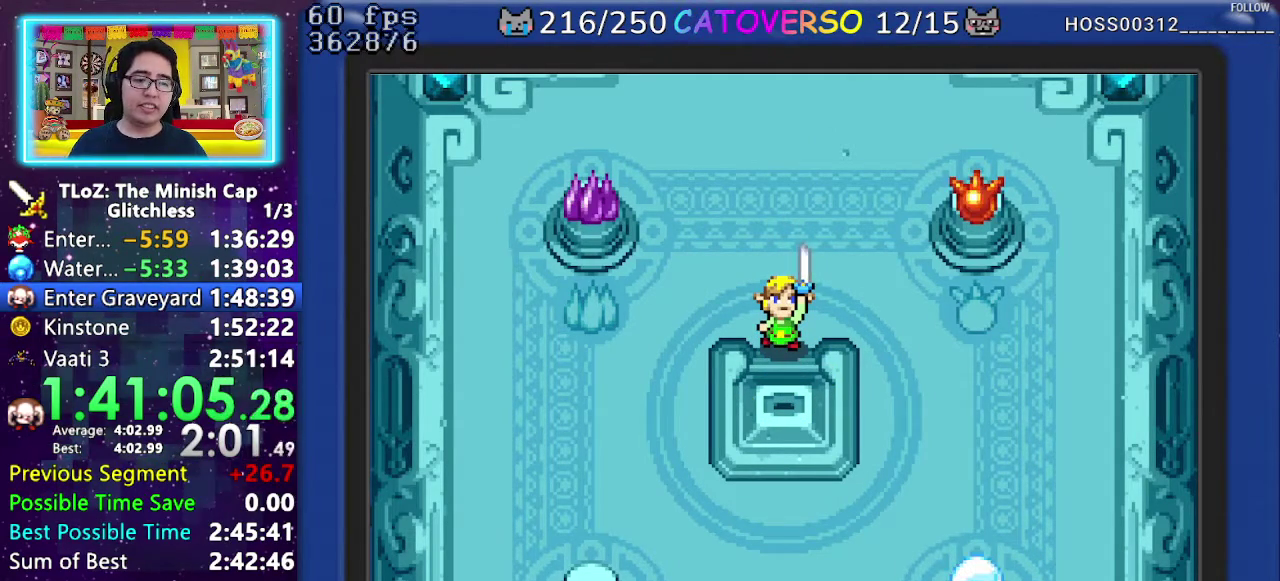
{"buttons": ["B"], "events": [[17, "DPAD_LEFT", "down"], [17, "DPAD_RIGHT", "up"], [67, "DPAD_LEFT", "up"], [133, "DPAD_DOWN", "up"], [150, "DPAD_RIGHT", "down"], [183, "DPAD_DOWN", "down"], [267, "DPAD_RIGHT", "up"], [383, "DPAD_LEFT", "down"], [433, "DPAD_LEFT", "up"], [467, "DPAD_DOWN", "up"]]}
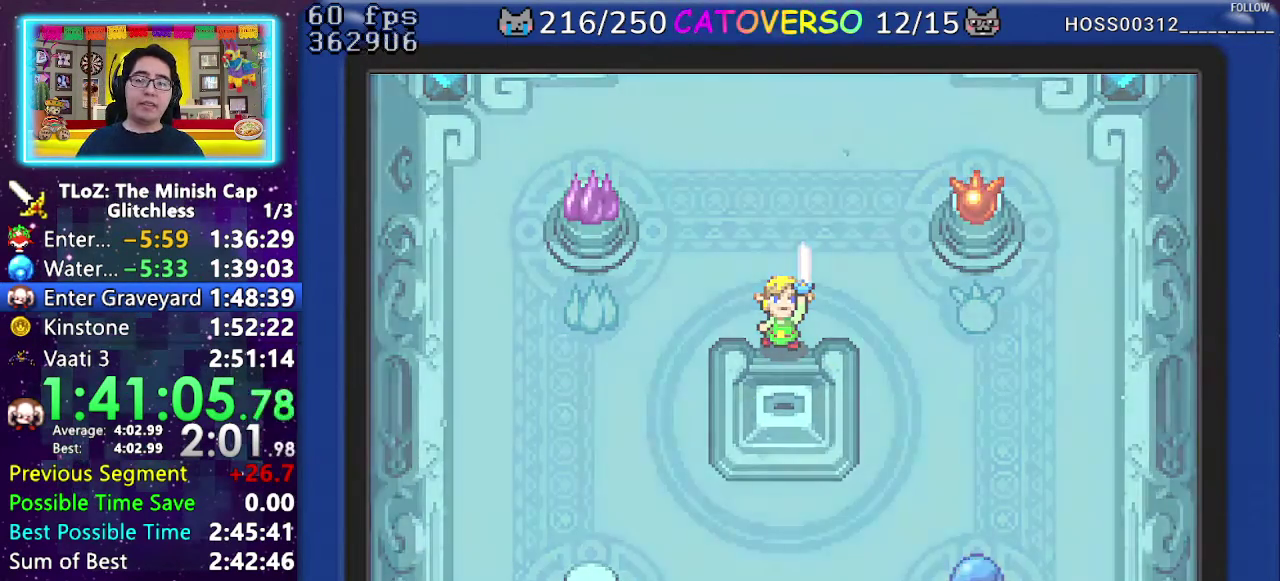
{"buttons": ["B", "DPAD_DOWN", "DPAD_RIGHT"], "events": [[17, "DPAD_RIGHT", "down"], [50, "DPAD_DOWN", "down"], [67, "DPAD_LEFT", "down"], [67, "DPAD_RIGHT", "up"], [117, "DPAD_LEFT", "up"], [183, "DPAD_DOWN", "up"], [267, "DPAD_DOWN", "down"], [283, "DPAD_LEFT", "down"], [367, "DPAD_LEFT", "up"], [417, "DPAD_RIGHT", "down"]]}
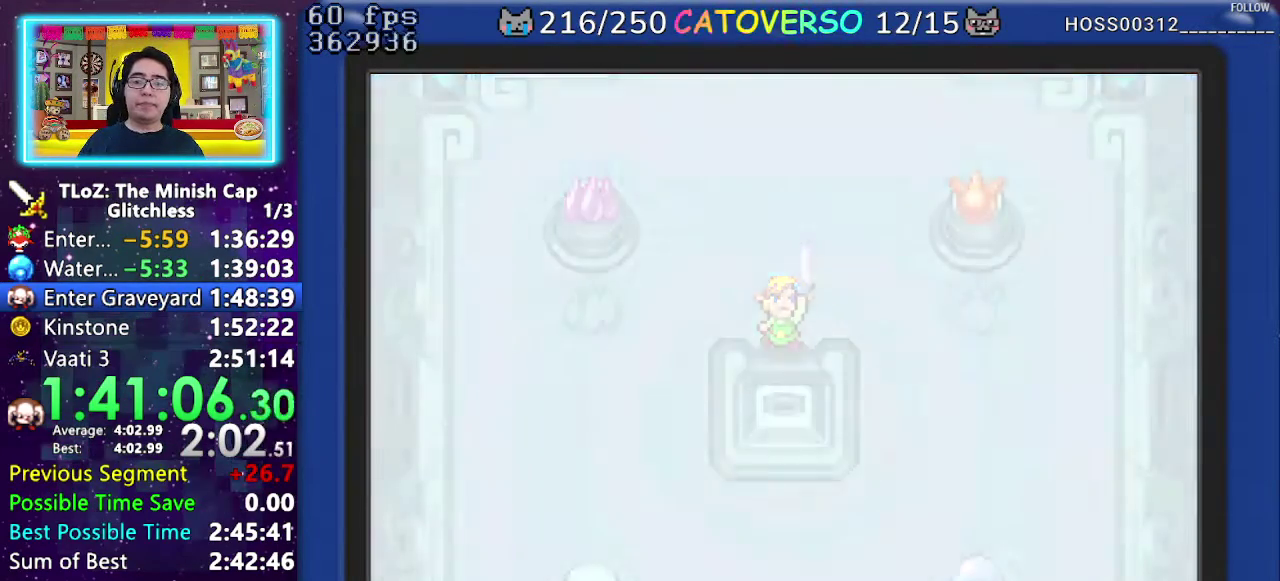
{"buttons": ["B", "DPAD_DOWN", "DPAD_LEFT"], "events": [[33, "DPAD_RIGHT", "up"], [133, "DPAD_LEFT", "down"], [183, "DPAD_LEFT", "up"], [183, "DPAD_RIGHT", "down"], [233, "DPAD_RIGHT", "up"], [250, "DPAD_DOWN", "up"], [283, "DPAD_RIGHT", "down"], [400, "DPAD_RIGHT", "up"], [483, "DPAD_DOWN", "down"], [500, "DPAD_LEFT", "down"]]}
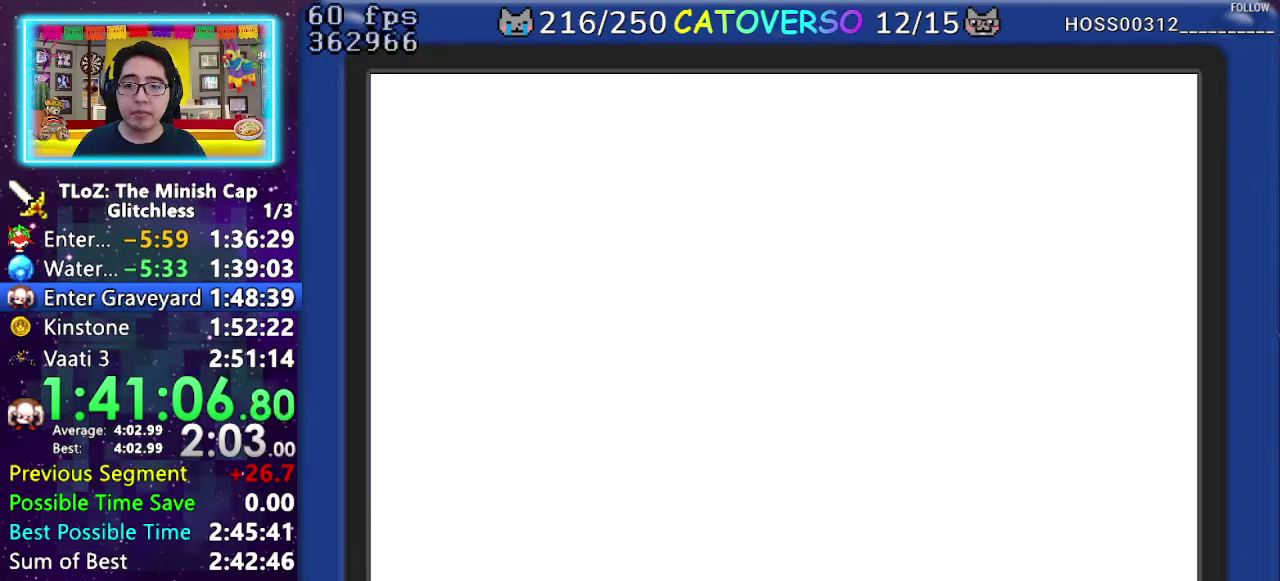
{"buttons": ["B", "DPAD_DOWN"]}
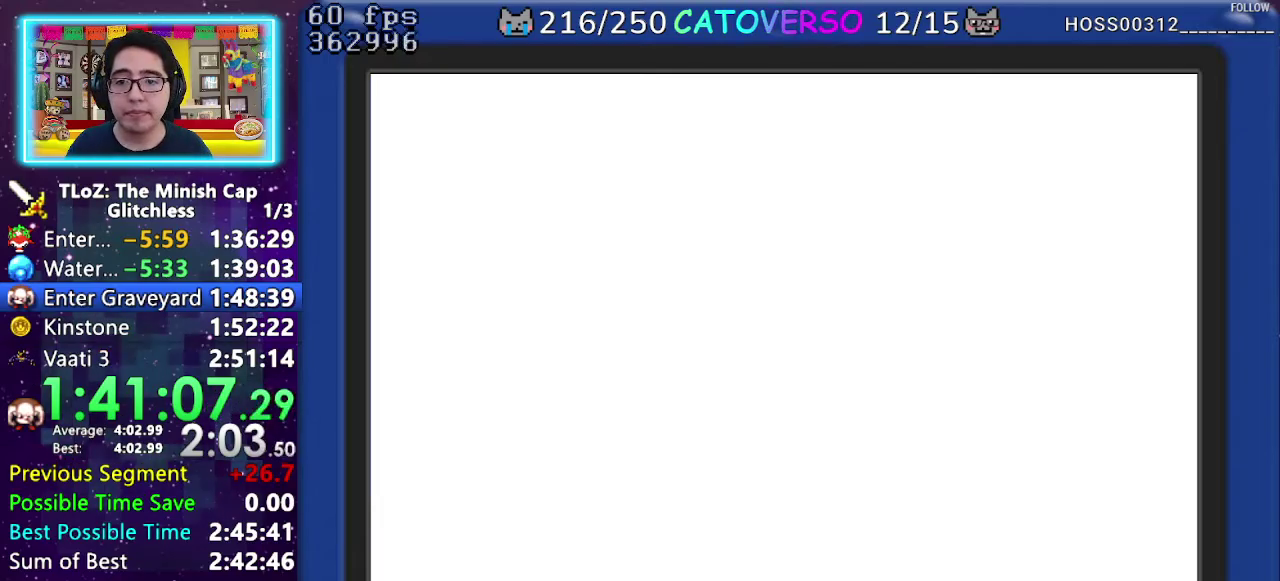
{"buttons": ["B", "DPAD_RIGHT"]}
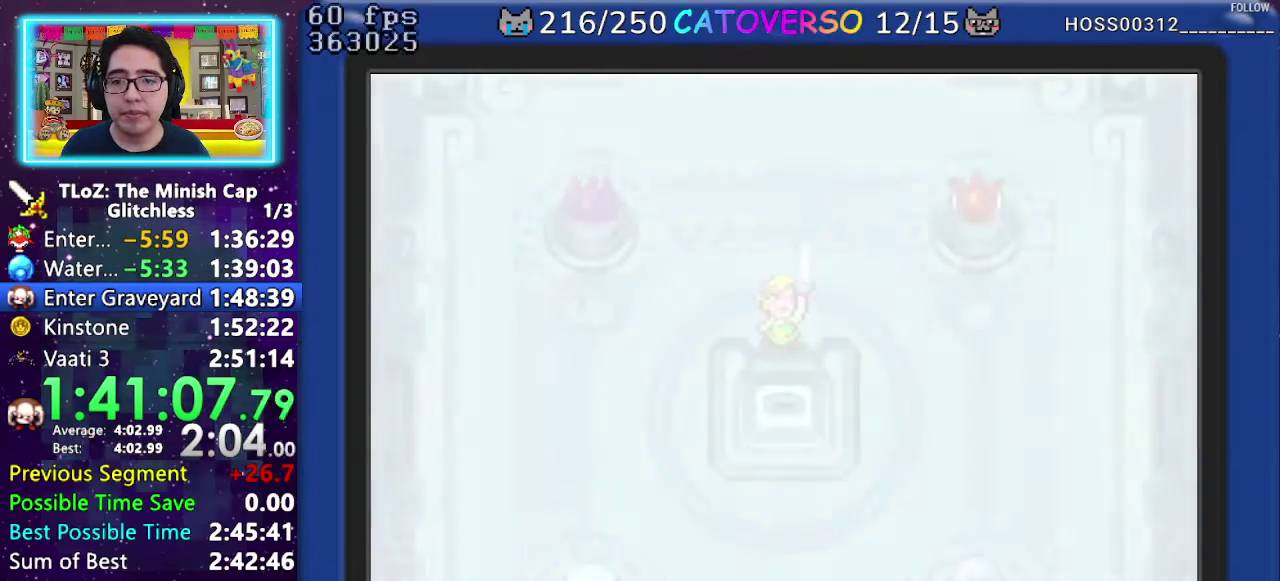
{"buttons": ["B"]}
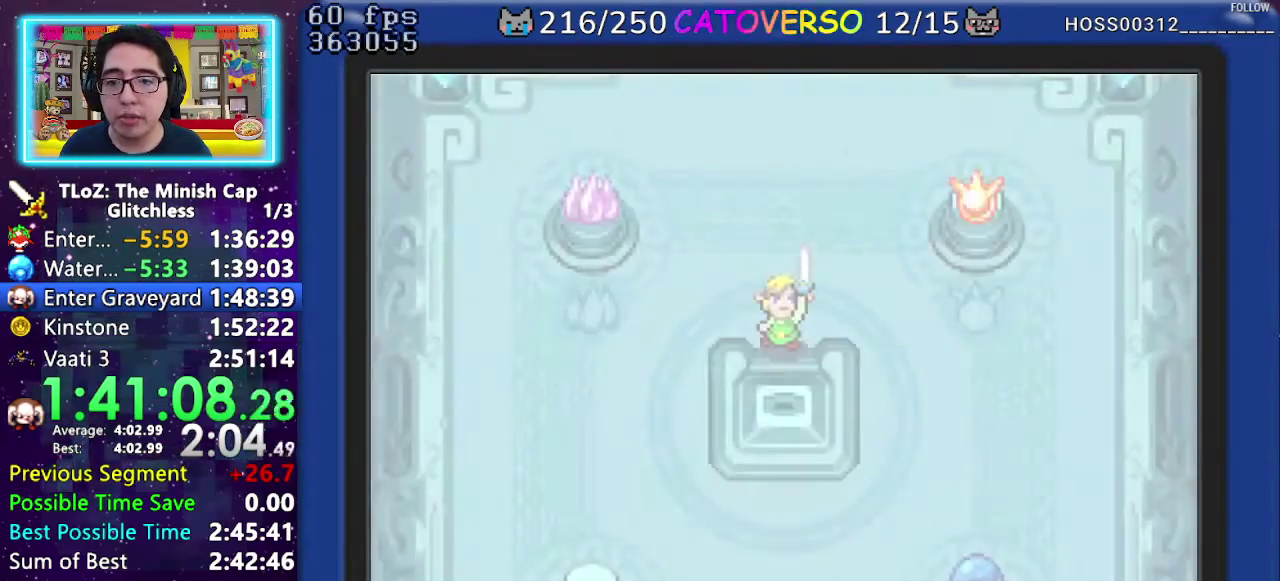
{"buttons": ["B", "DPAD_DOWN"]}
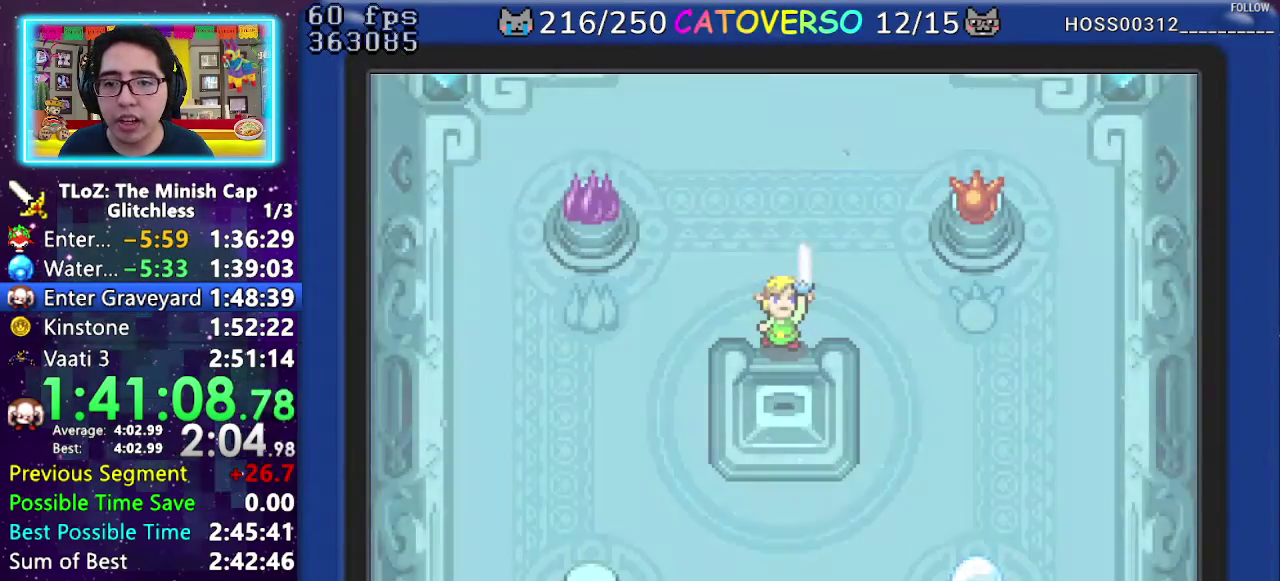
{"buttons": ["B", "DPAD_DOWN", "DPAD_RIGHT"], "events": [[33, "DPAD_DOWN", "up"], [83, "DPAD_DOWN", "down"], [133, "DPAD_RIGHT", "down"], [183, "DPAD_DOWN", "up"], [267, "DPAD_DOWN", "down"], [367, "DPAD_DOWN", "up"], [433, "DPAD_DOWN", "down"]]}
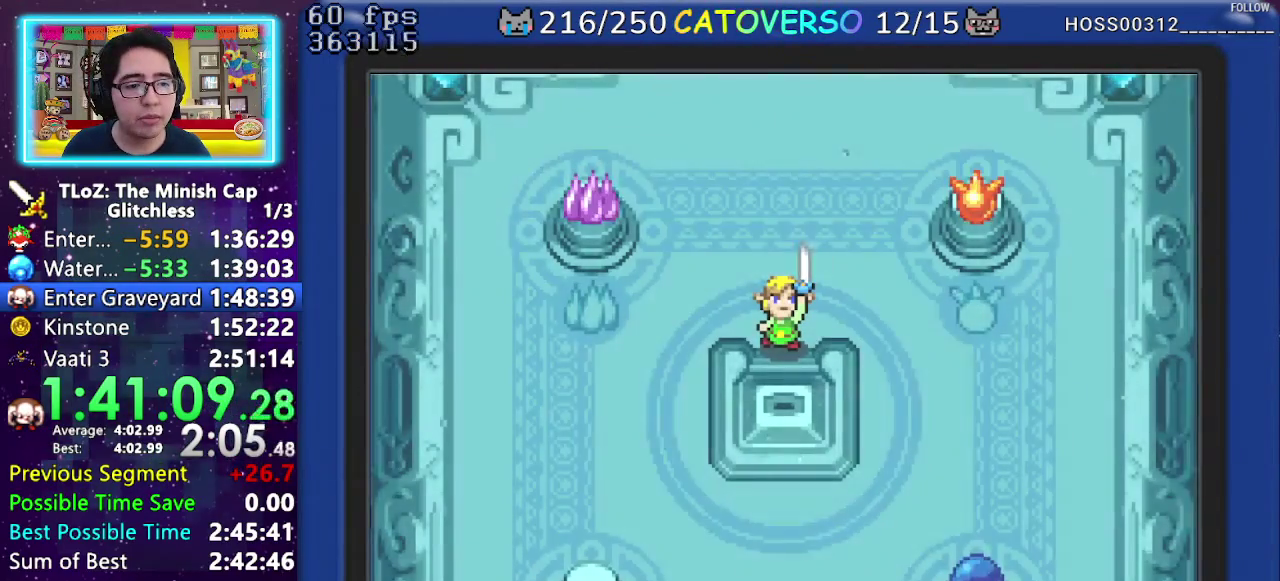
{"buttons": ["B", "DPAD_DOWN", "DPAD_LEFT"], "events": [[33, "DPAD_RIGHT", "up"], [83, "DPAD_DOWN", "up"], [100, "DPAD_RIGHT", "down"], [283, "DPAD_DOWN", "down"], [300, "DPAD_LEFT", "down"], [300, "DPAD_RIGHT", "up"], [350, "DPAD_LEFT", "up"], [350, "DPAD_RIGHT", "down"], [400, "DPAD_RIGHT", "up"], [483, "DPAD_LEFT", "down"]]}
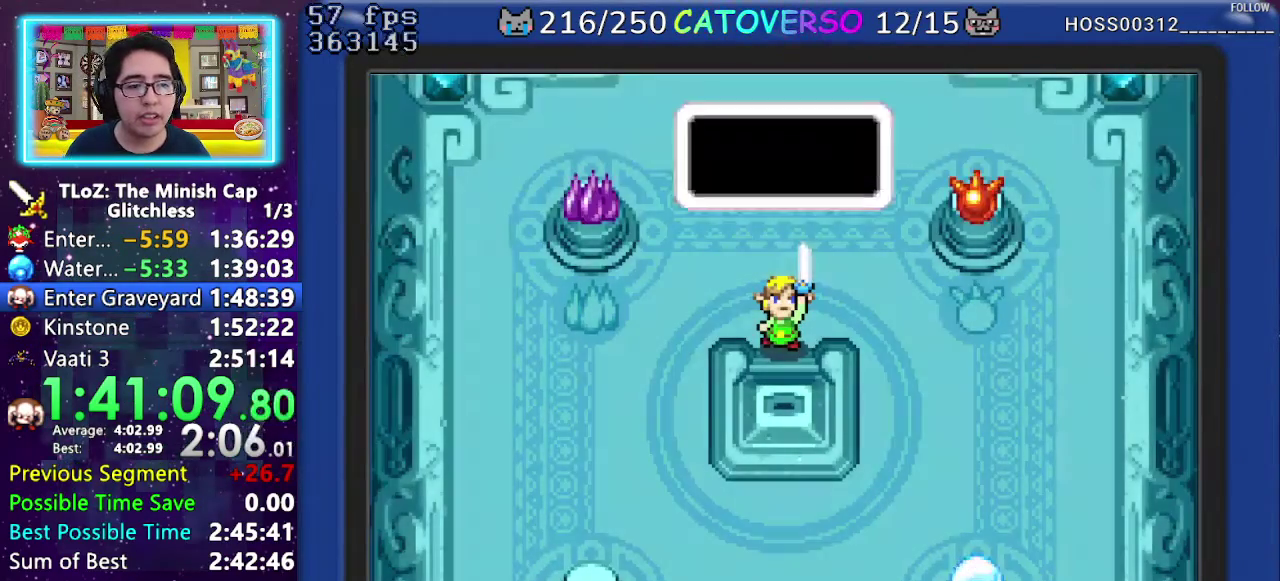
{"buttons": ["B", "DPAD_RIGHT"], "events": [[33, "DPAD_LEFT", "up"], [33, "DPAD_RIGHT", "down"], [83, "DPAD_DOWN", "up"], [150, "DPAD_DOWN", "down"], [167, "DPAD_LEFT", "down"], [167, "DPAD_RIGHT", "up"], [217, "DPAD_LEFT", "up"], [217, "DPAD_RIGHT", "down"], [250, "DPAD_DOWN", "up"], [333, "DPAD_LEFT", "down"], [333, "DPAD_RIGHT", "up"], [350, "DPAD_DOWN", "down"], [400, "DPAD_LEFT", "up"], [400, "DPAD_RIGHT", "down"], [433, "DPAD_DOWN", "up"]]}
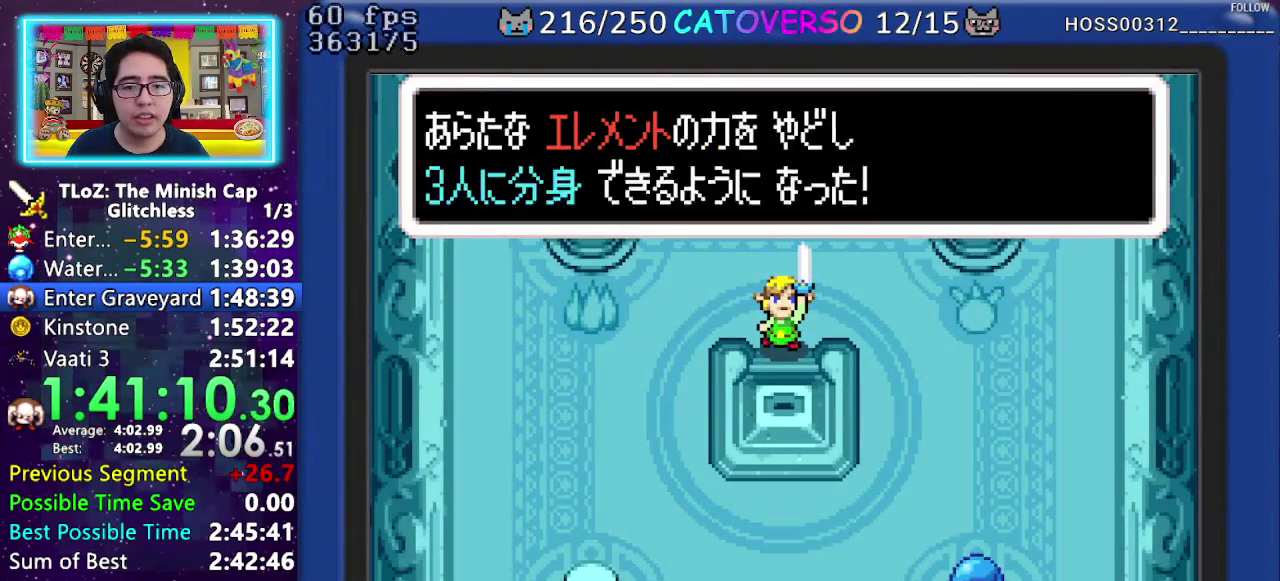
{"buttons": ["B"], "events": [[133, "DPAD_DOWN", "down"], [233, "DPAD_DOWN", "up"], [300, "DPAD_DOWN", "down"], [400, "DPAD_DOWN", "up"], [450, "DPAD_RIGHT", "up"]]}
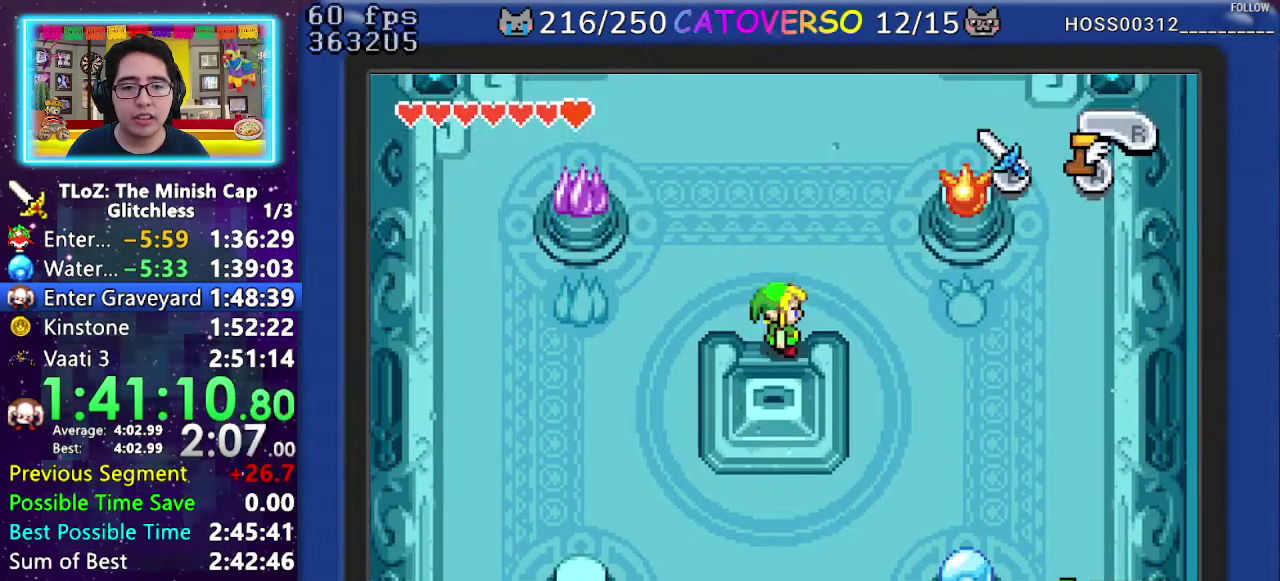
{"buttons": ["DPAD_DOWN", "DPAD_RIGHT"], "events": [[83, "B", "up"], [100, "DPAD_RIGHT", "down"], [117, "DPAD_UP", "down"], [167, "DPAD_UP", "up"], [433, "DPAD_DOWN", "down"]]}
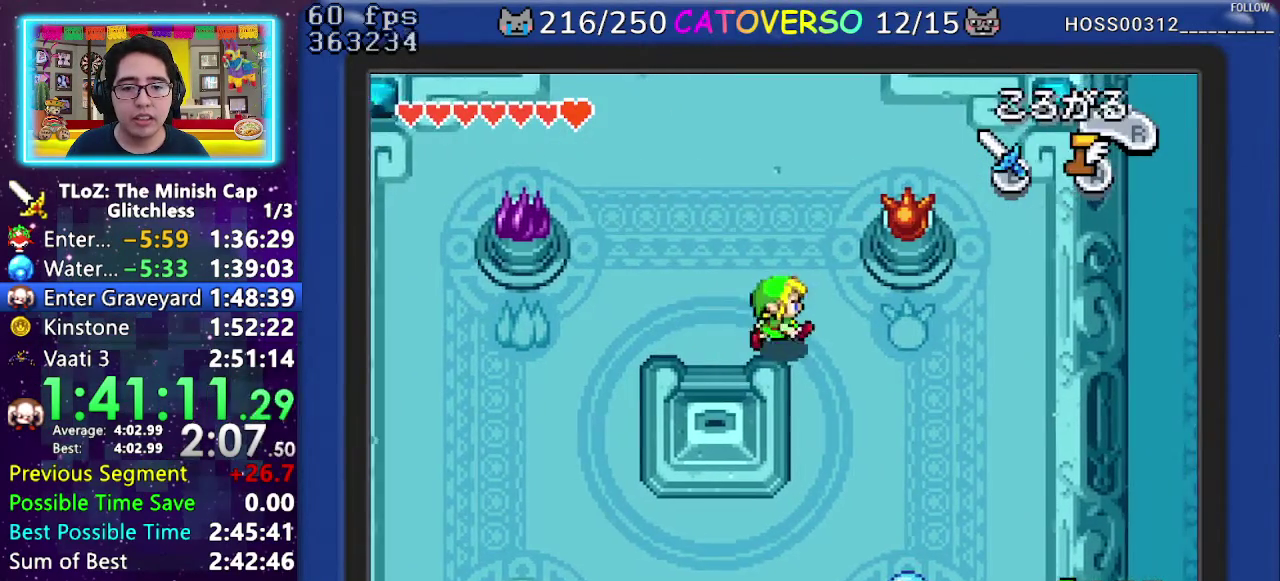
{"buttons": ["DPAD_DOWN"], "events": [[17, "DPAD_RIGHT", "up"], [100, "R1", "down"], [217, "R1", "up"]]}
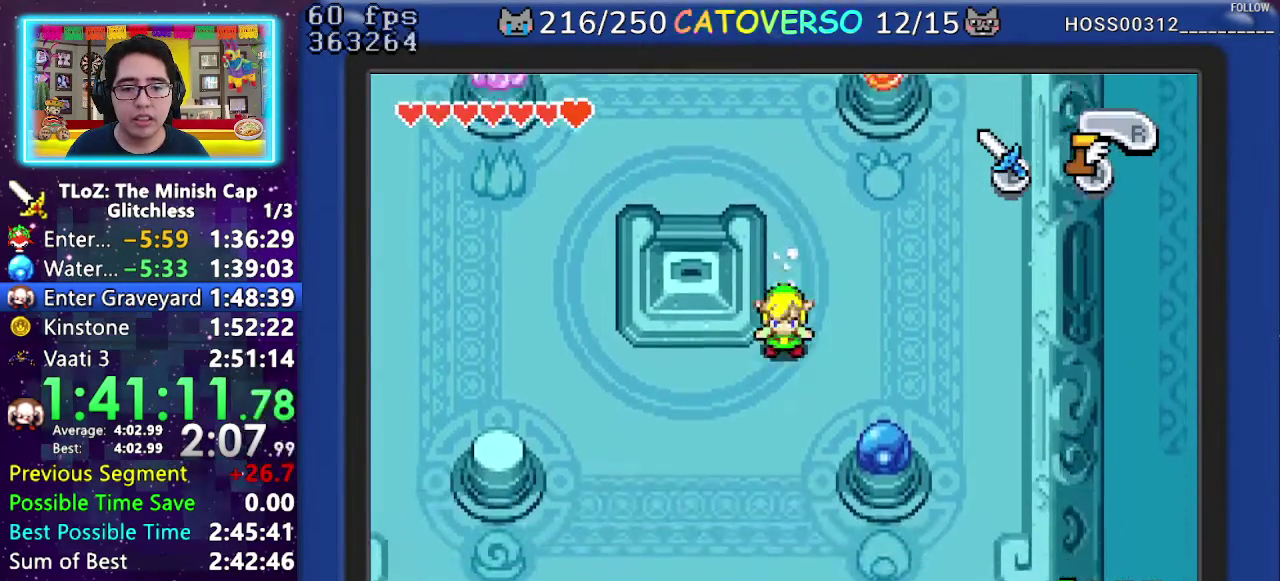
{"buttons": ["B", "DPAD_DOWN", "DPAD_LEFT"], "events": [[117, "B", "down"], [250, "DPAD_LEFT", "down"]]}
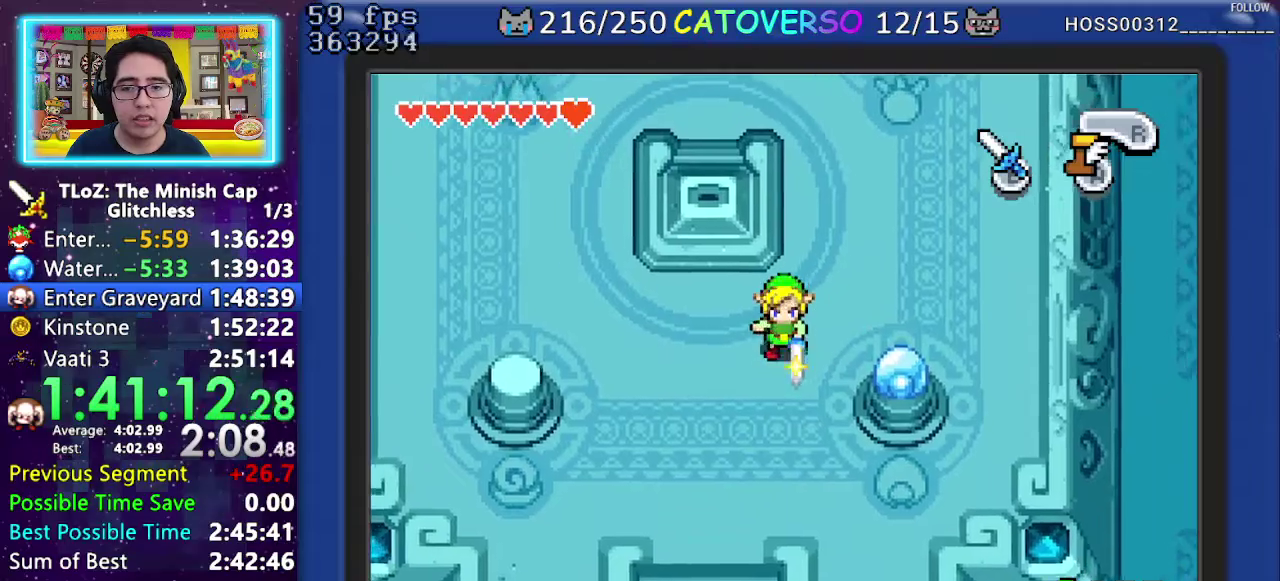
{"buttons": ["B", "DPAD_DOWN"], "events": [[250, "DPAD_LEFT", "up"]]}
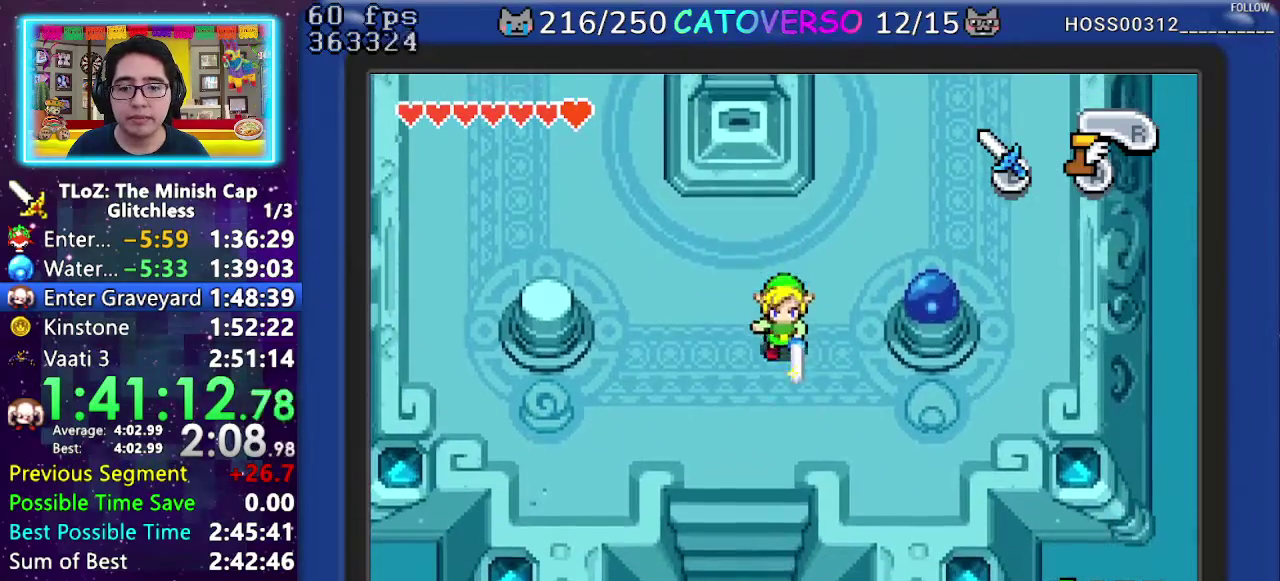
{"buttons": ["B", "DPAD_DOWN"], "events": [[167, "DPAD_LEFT", "down"], [283, "DPAD_LEFT", "up"]]}
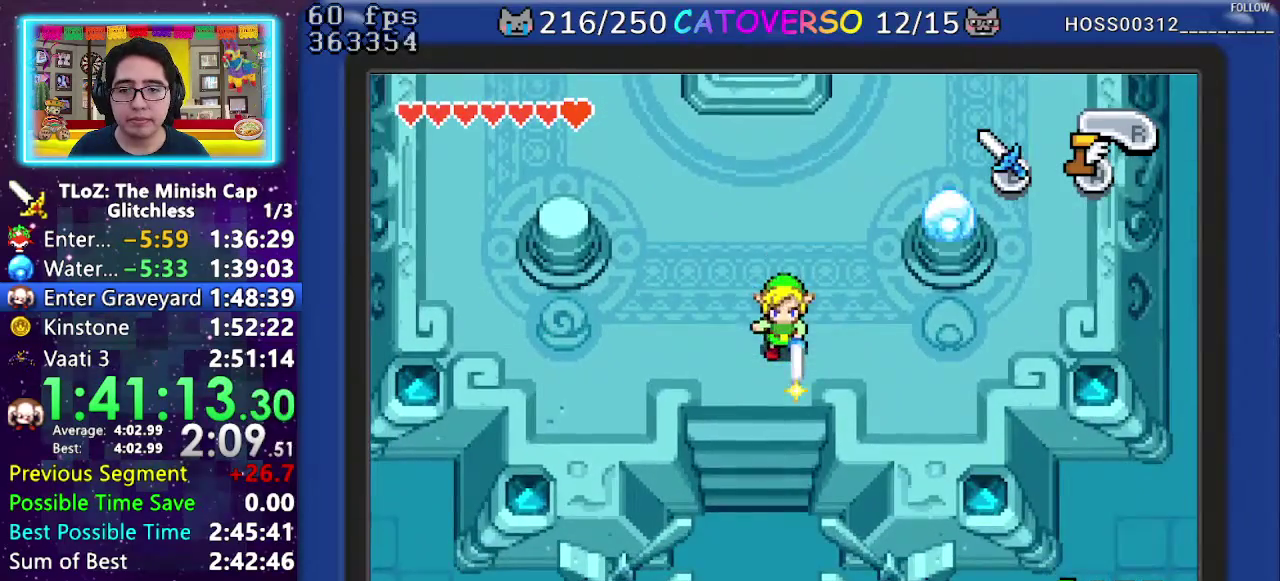
{"buttons": ["B", "DPAD_DOWN"], "events": []}
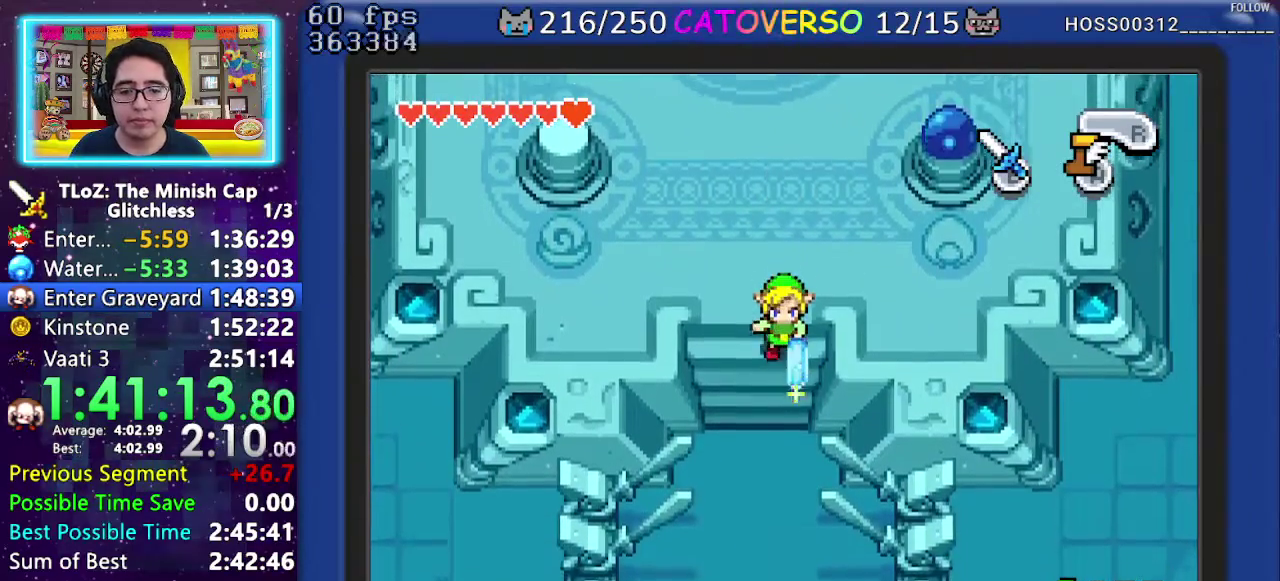
{"buttons": ["B", "DPAD_DOWN"], "events": []}
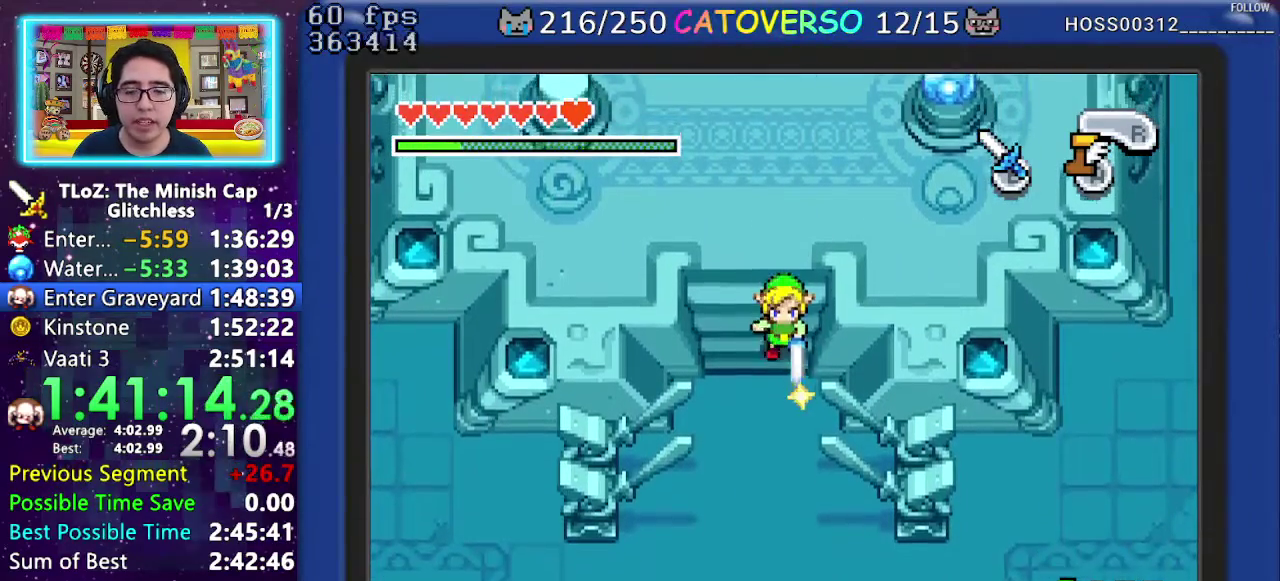
{"buttons": ["B", "DPAD_DOWN"], "events": []}
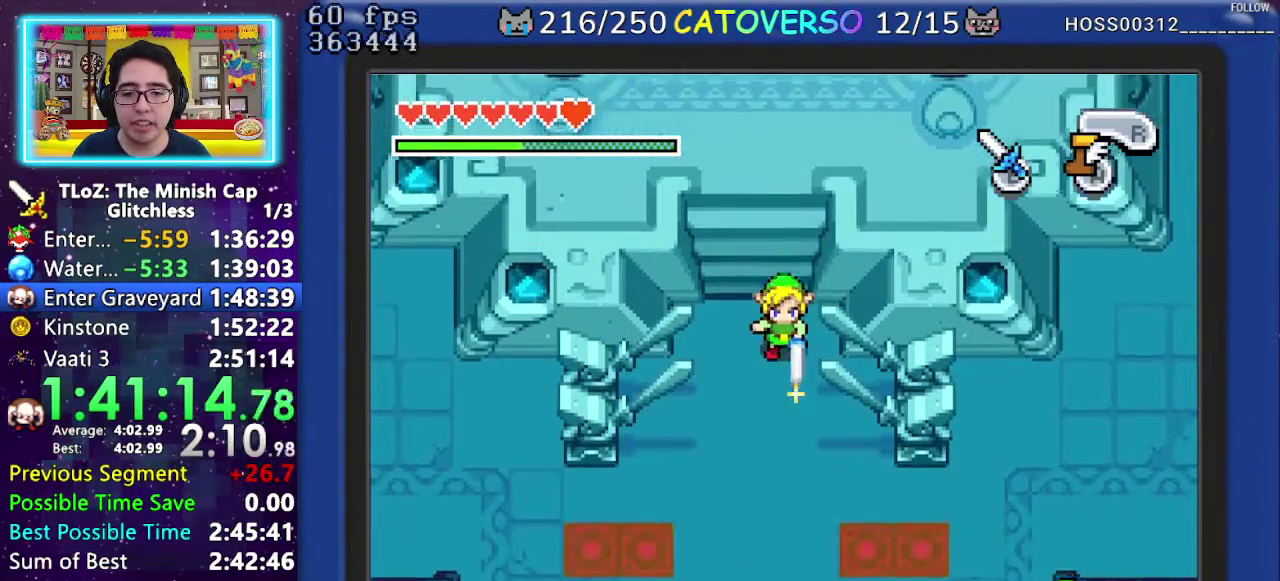
{"buttons": ["B", "DPAD_DOWN", "DPAD_RIGHT"], "events": [[433, "DPAD_RIGHT", "down"]]}
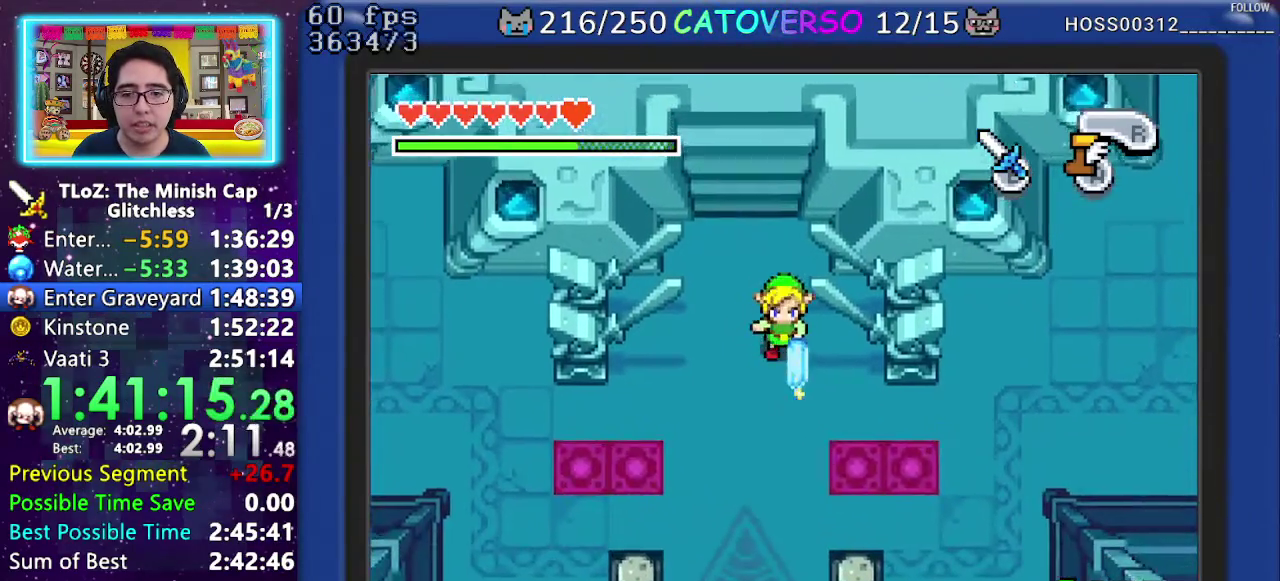
{"buttons": ["B", "DPAD_DOWN", "DPAD_RIGHT"], "events": [[217, "DPAD_RIGHT", "up"], [333, "DPAD_RIGHT", "down"]]}
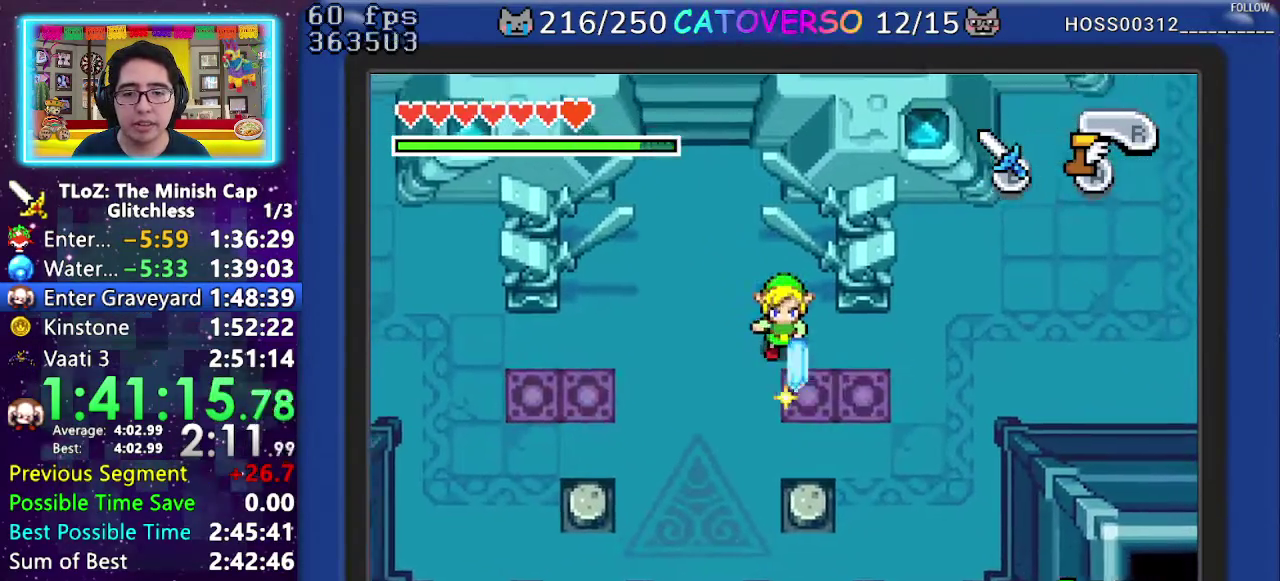
{"buttons": ["B", "DPAD_DOWN", "DPAD_RIGHT"], "events": [[200, "DPAD_DOWN", "up"], [483, "DPAD_DOWN", "down"]]}
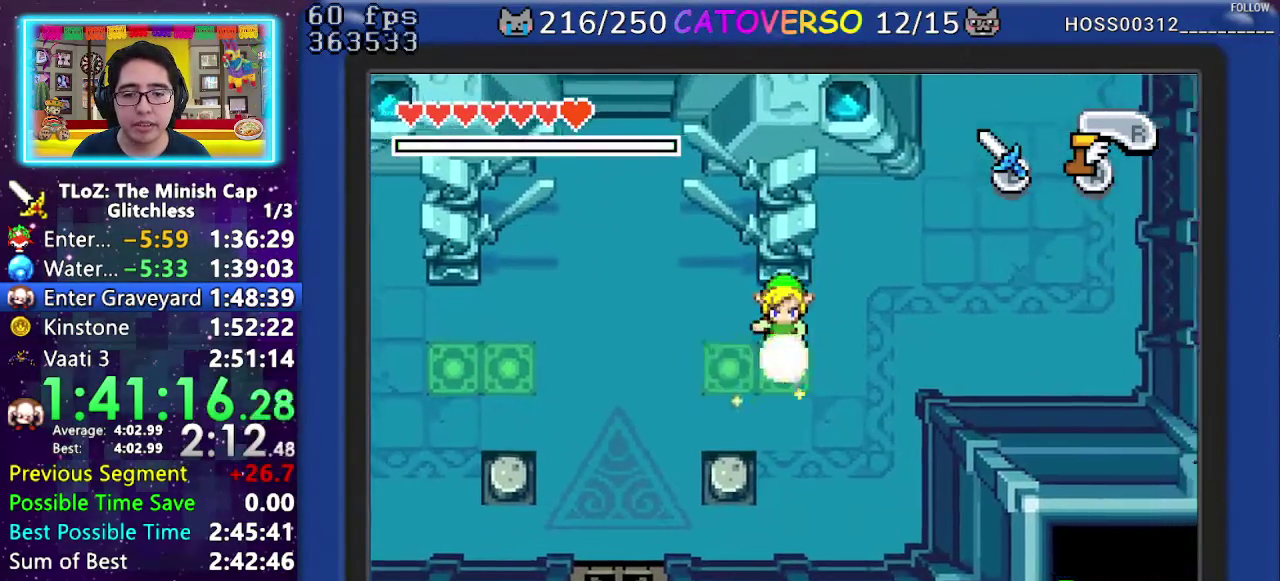
{"buttons": ["B", "DPAD_LEFT"], "events": [[33, "DPAD_RIGHT", "up"], [50, "DPAD_LEFT", "down"], [150, "DPAD_DOWN", "up"]]}
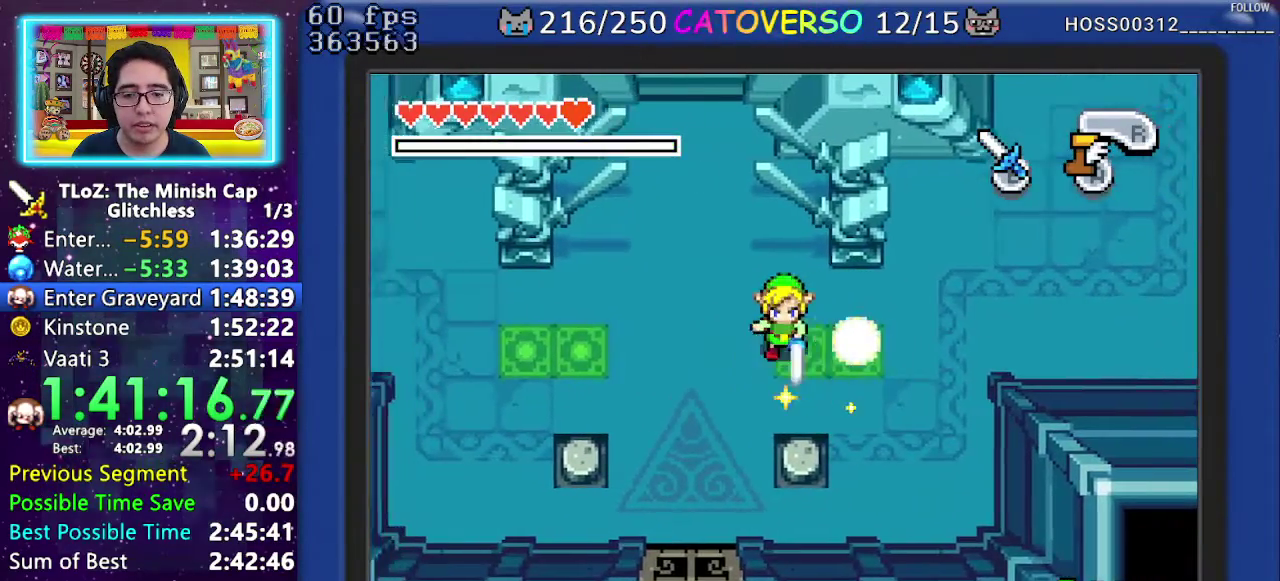
{"buttons": ["B", "DPAD_LEFT"], "events": [[233, "DPAD_DOWN", "down"], [350, "DPAD_DOWN", "up"]]}
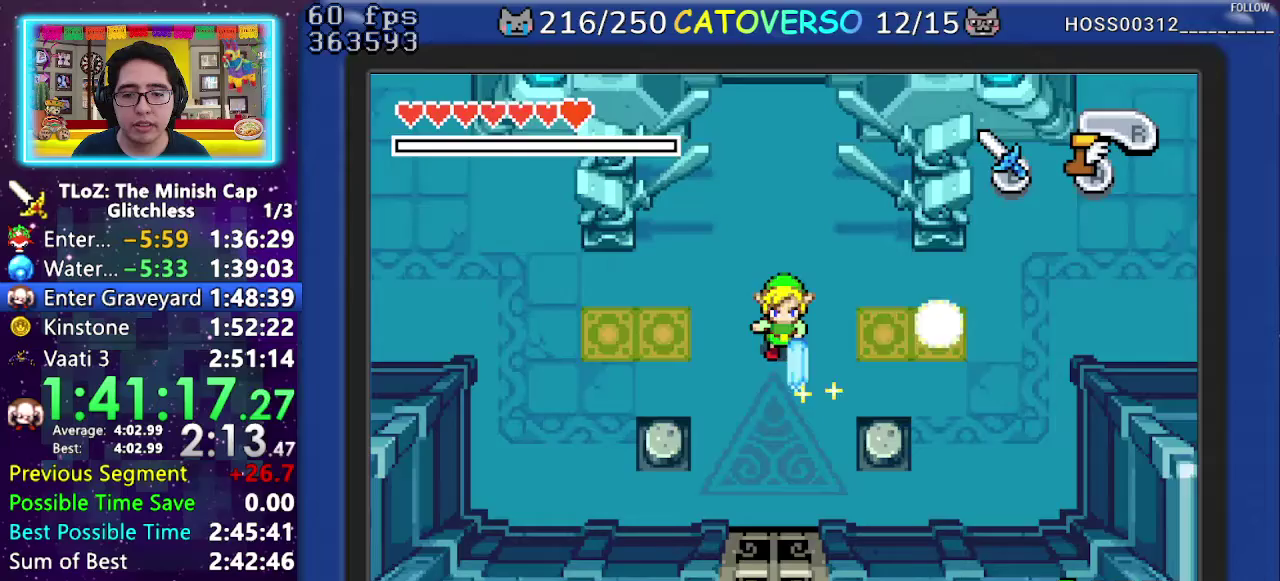
{"buttons": ["B", "DPAD_LEFT"], "events": []}